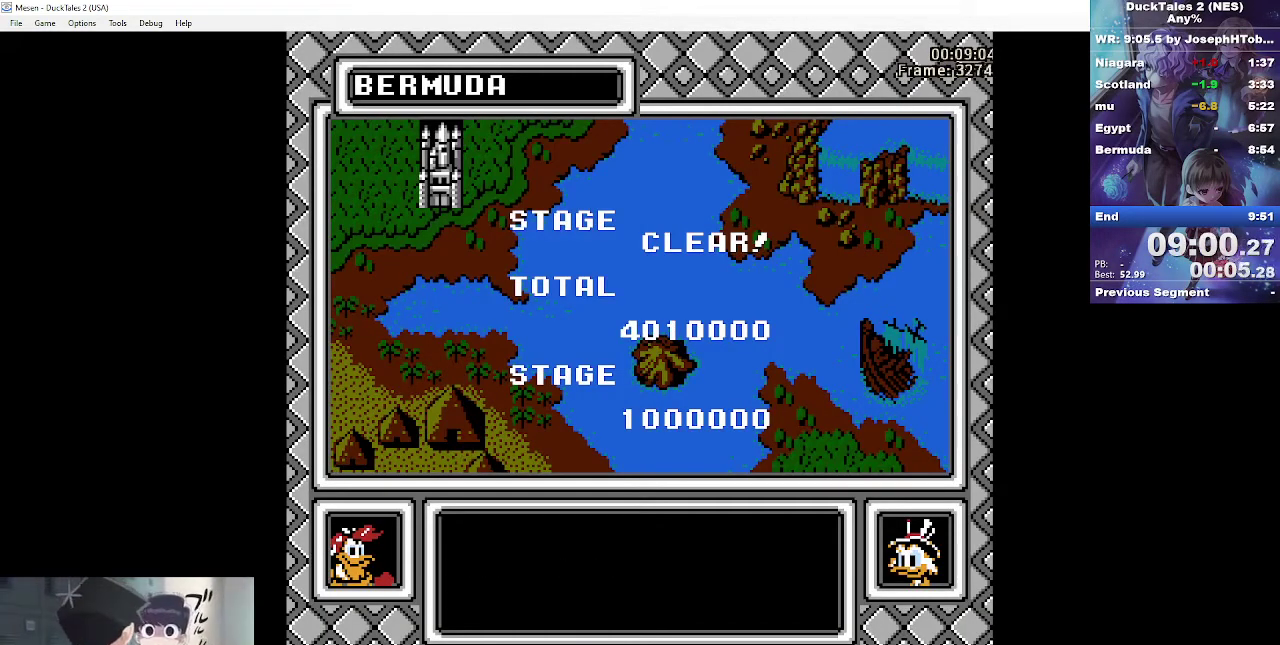
Gameplay with a controller (Nintendo layout); each line is a JSON object with the inputs held at the frame after it. "events" lists button and stick changes between this image and that frame as [ms after this image, input, new state], when the widget could be followed in between. Not read: L3 R3 START.
{"buttons": ["A"], "events": [[317, "A", "down"], [367, "A", "up"], [433, "A", "down"]]}
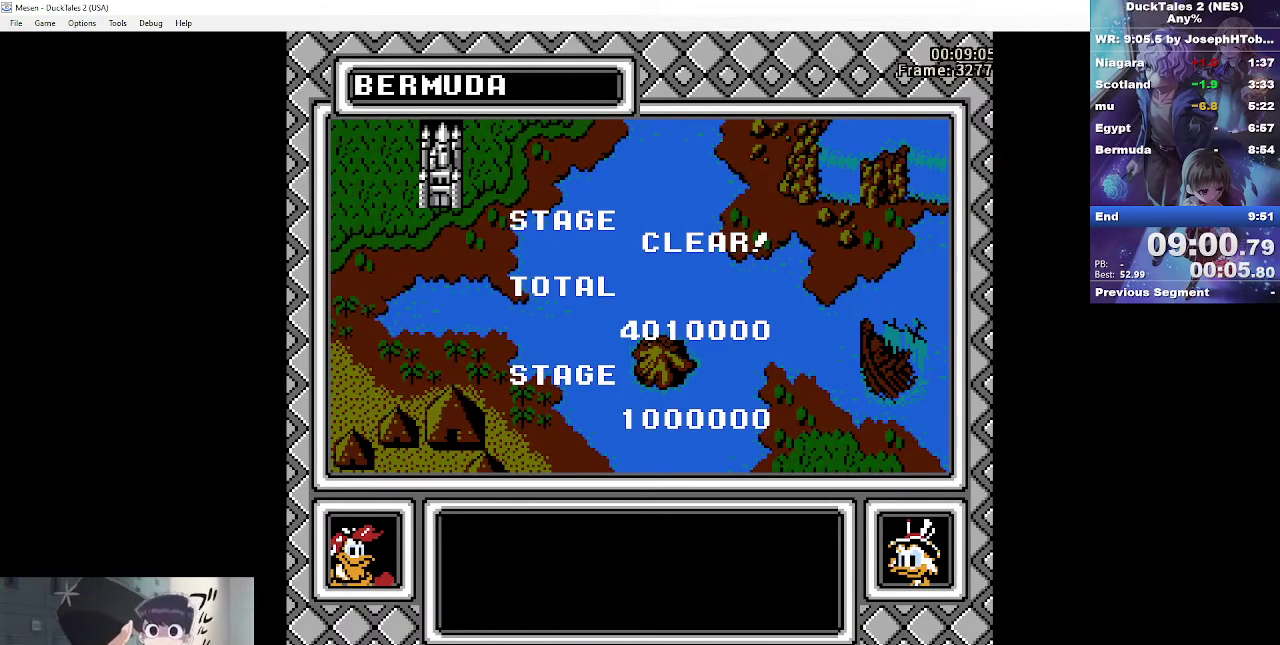
{"buttons": [], "events": [[50, "A", "up"], [100, "A", "down"], [217, "A", "up"]]}
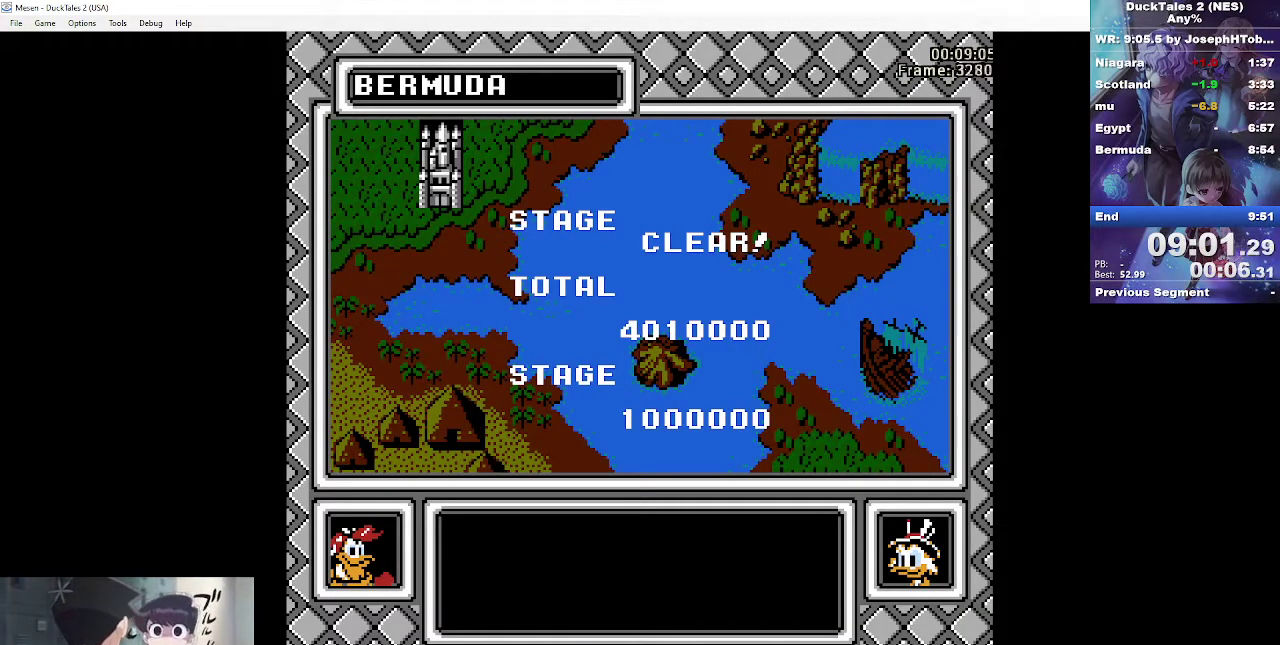
{"buttons": ["A"], "events": [[17, "A", "down"], [67, "A", "up"], [83, "A", "down"], [133, "A", "up"], [183, "A", "down"], [217, "A", "up"], [267, "A", "down"], [300, "A", "up"], [350, "A", "down"], [367, "A", "up"], [400, "A", "down"], [433, "A", "up"], [483, "A", "down"]]}
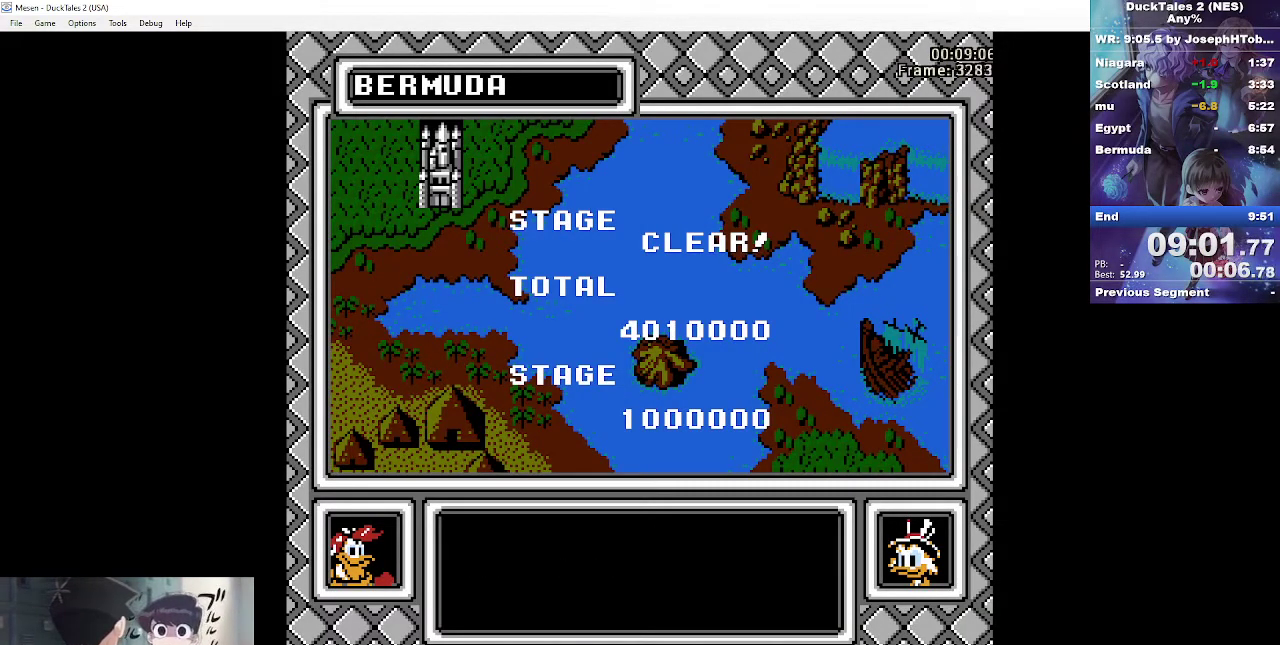
{"buttons": ["A"], "events": [[17, "A", "up"], [83, "A", "down"], [117, "A", "up"], [150, "A", "down"], [183, "A", "up"], [267, "A", "down"], [283, "A", "up"], [333, "A", "down"], [367, "A", "up"], [400, "A", "down"], [433, "A", "up"], [483, "A", "down"]]}
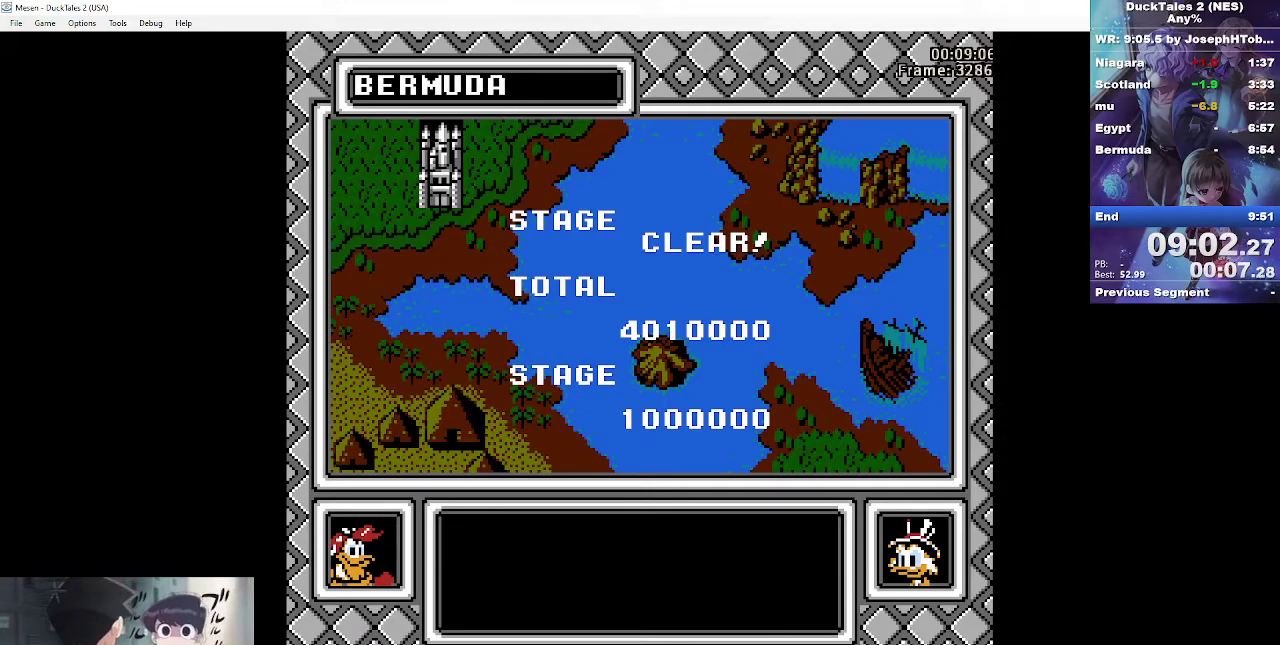
{"buttons": ["A"], "events": [[33, "A", "up"], [67, "A", "down"], [100, "A", "up"], [150, "A", "down"], [183, "A", "up"], [250, "A", "down"], [283, "A", "up"], [317, "A", "down"], [367, "A", "up"], [417, "A", "down"], [450, "A", "up"], [483, "A", "down"]]}
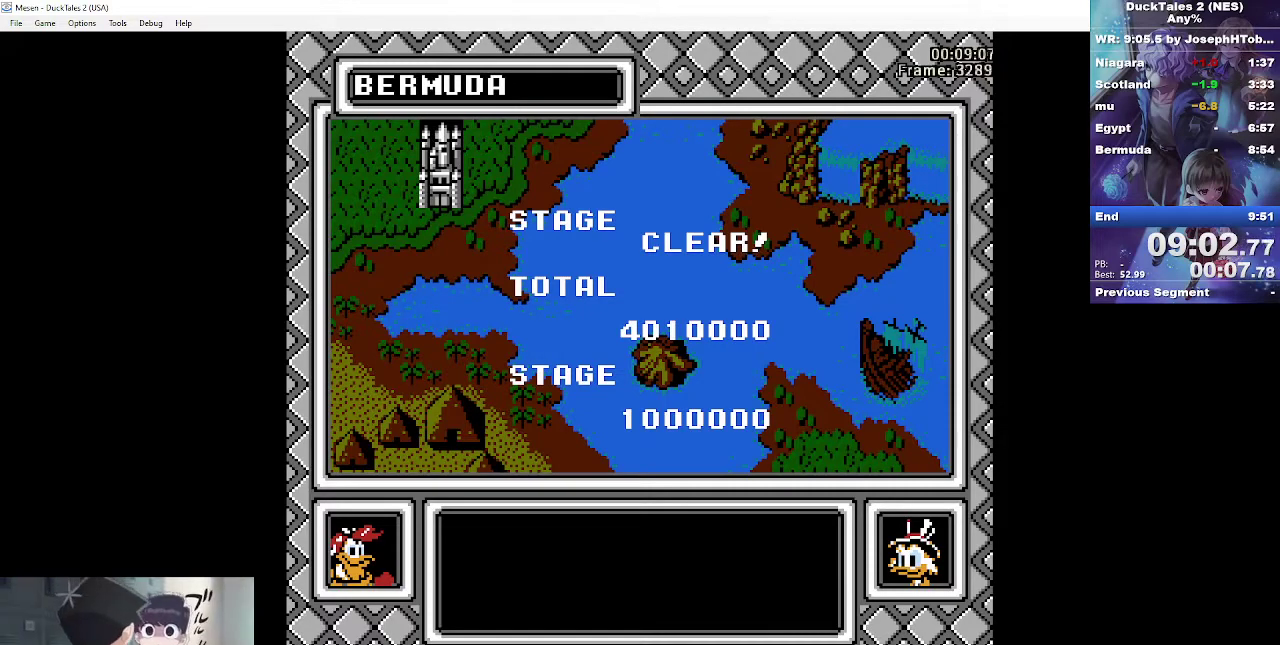
{"buttons": ["A"], "events": [[17, "A", "up"], [67, "A", "down"], [100, "A", "up"], [150, "A", "down"], [183, "A", "up"], [233, "A", "down"], [267, "A", "up"], [317, "A", "down"], [367, "A", "up"], [383, "A", "down"], [433, "A", "up"], [483, "A", "down"]]}
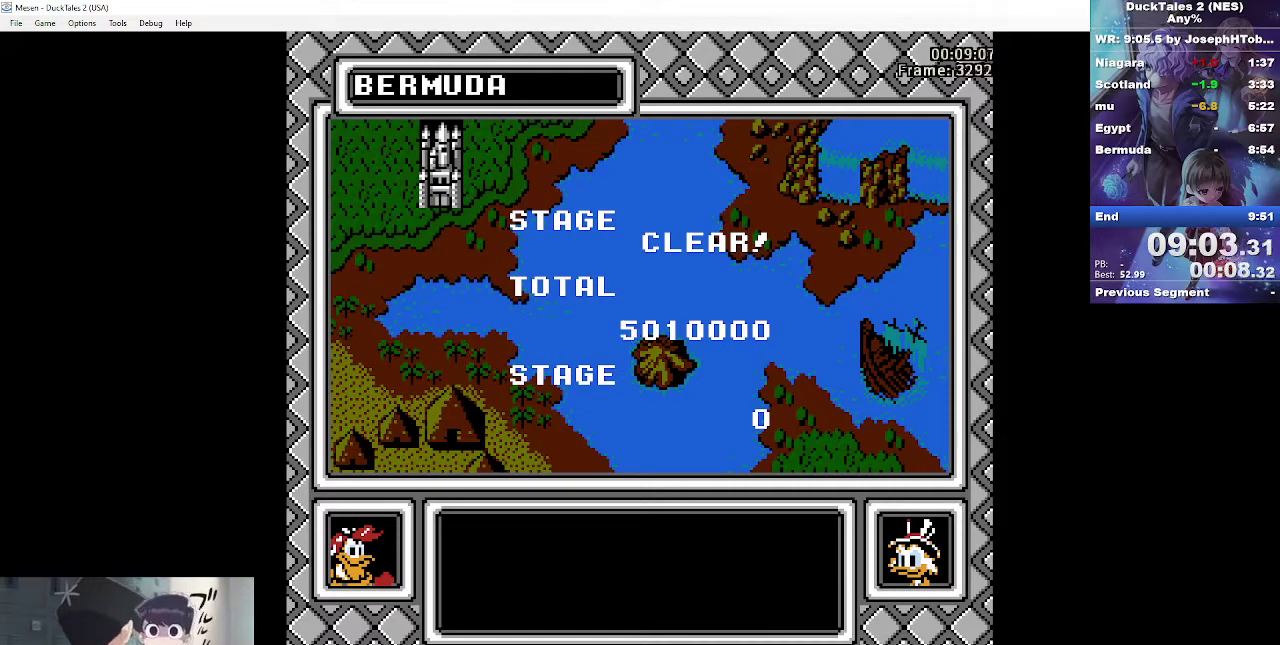
{"buttons": ["A"], "events": [[17, "A", "up"], [67, "A", "down"], [100, "A", "up"], [150, "A", "down"], [183, "A", "up"], [233, "A", "down"], [283, "A", "up"], [333, "A", "down"], [367, "A", "up"], [433, "A", "down"], [467, "A", "up"], [500, "A", "down"]]}
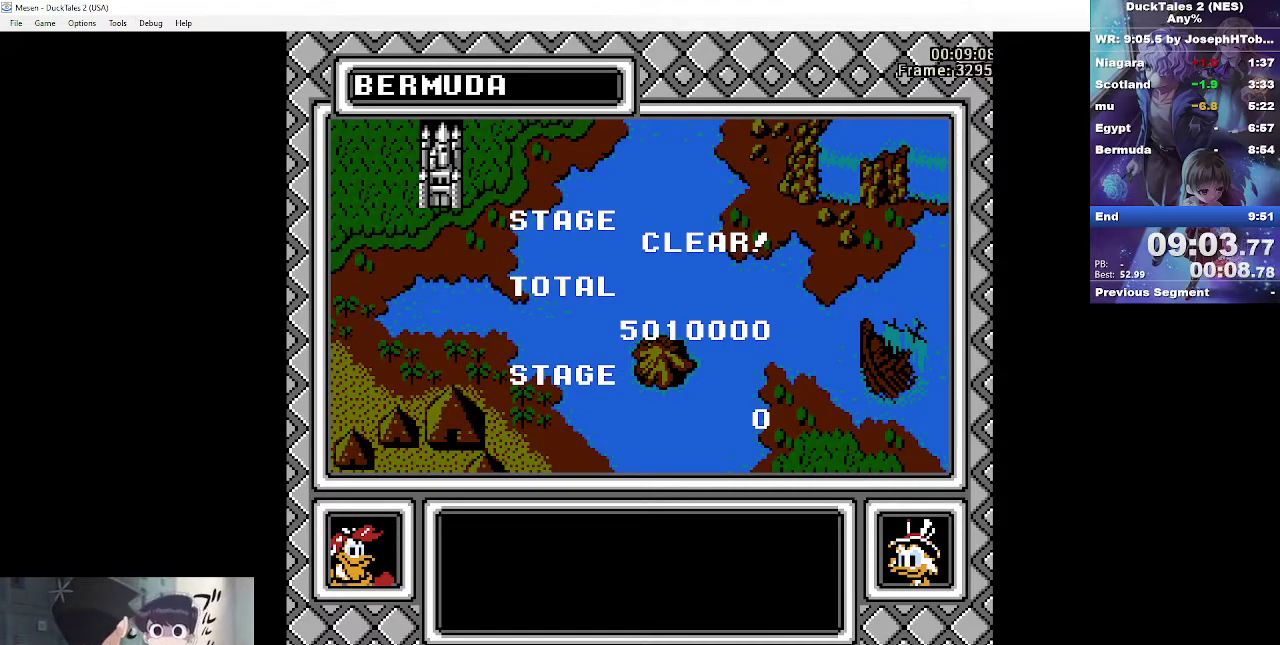
{"buttons": [], "events": [[33, "A", "up"]]}
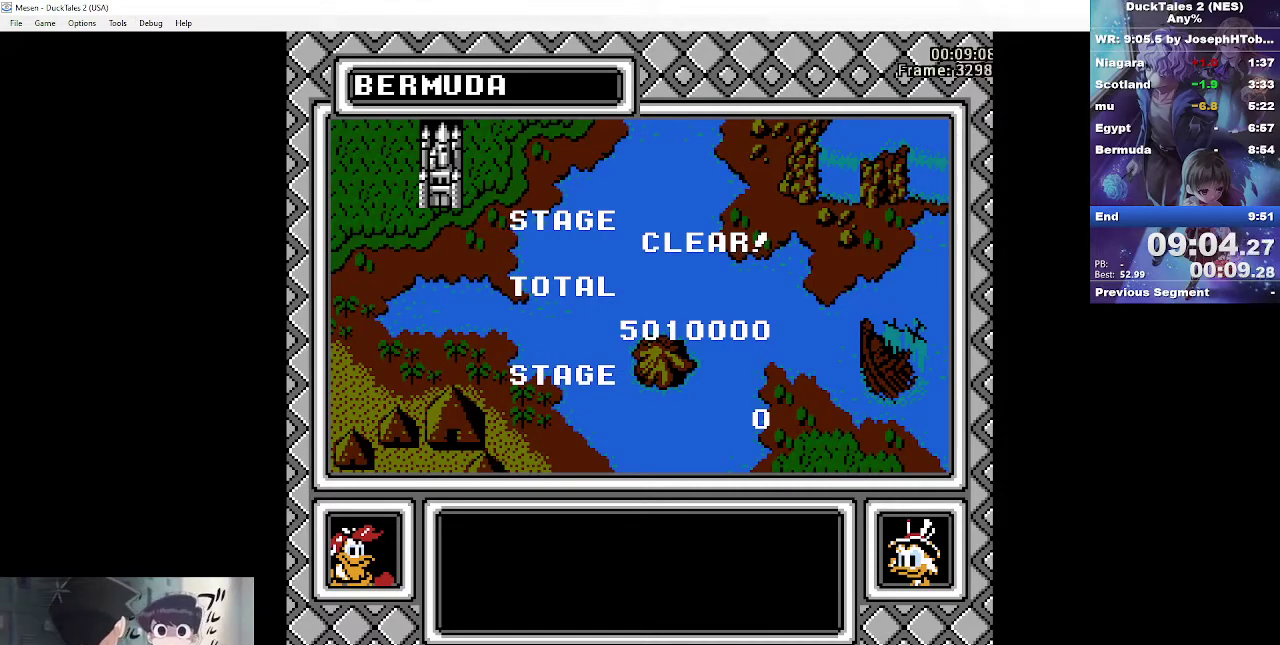
{"buttons": [], "events": []}
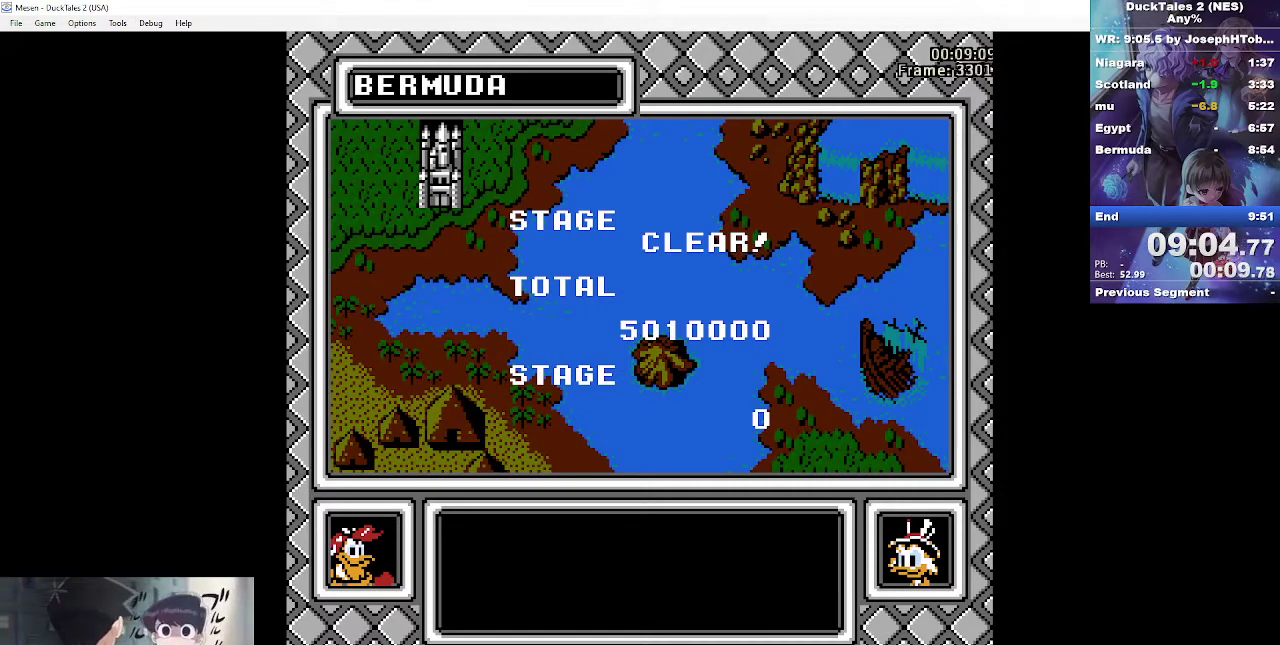
{"buttons": [], "events": []}
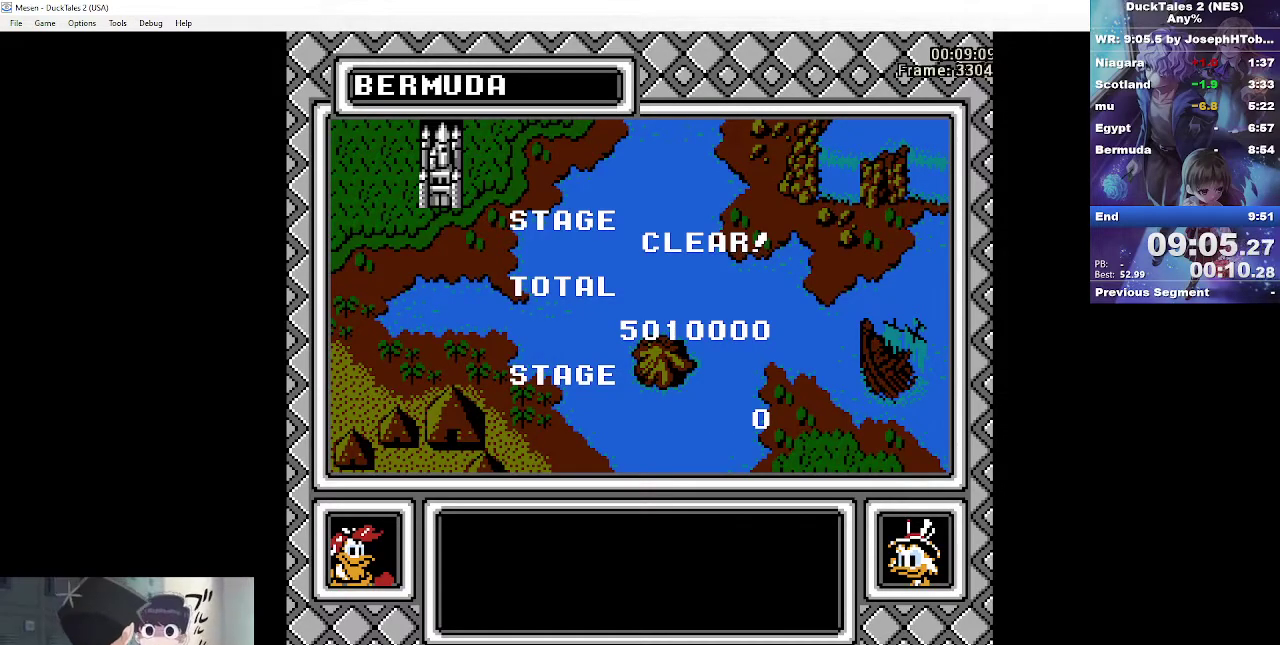
{"buttons": [], "events": []}
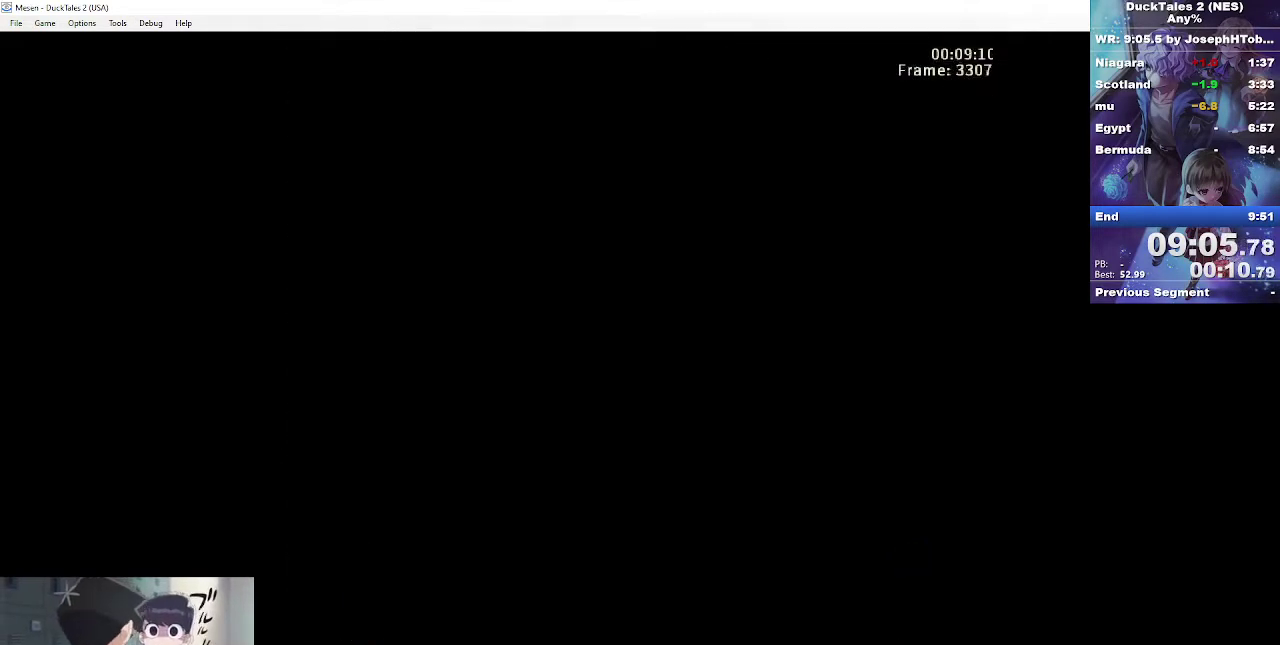
{"buttons": [], "events": [[367, "A", "down"], [450, "A", "up"]]}
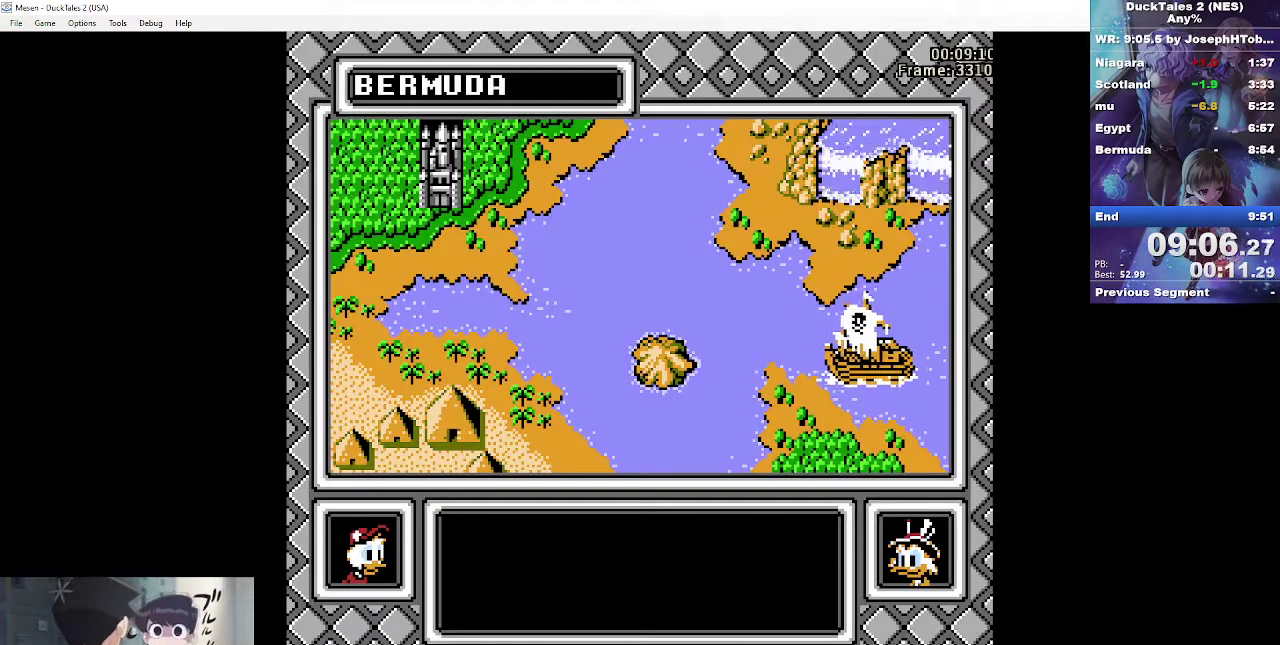
{"buttons": [], "events": [[50, "A", "down"], [150, "A", "up"], [217, "A", "down"], [333, "A", "up"], [400, "A", "down"], [500, "A", "up"]]}
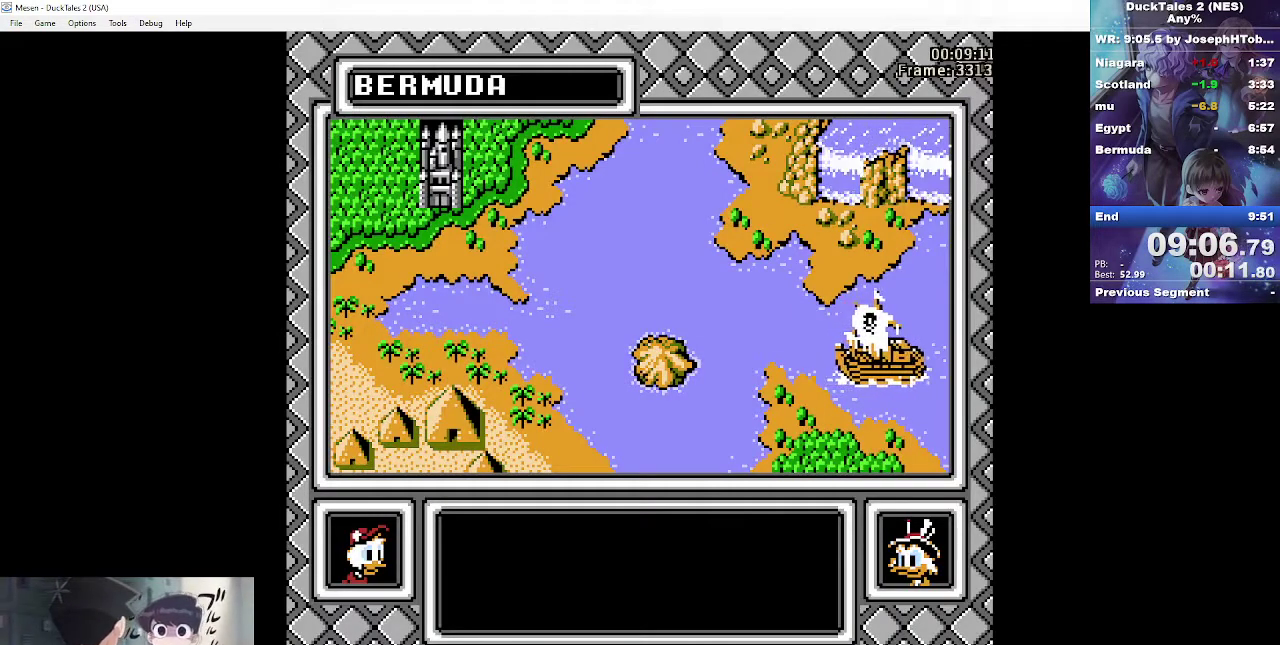
{"buttons": ["A"], "events": [[67, "A", "down"], [150, "A", "up"], [267, "A", "down"], [333, "A", "up"], [400, "A", "down"]]}
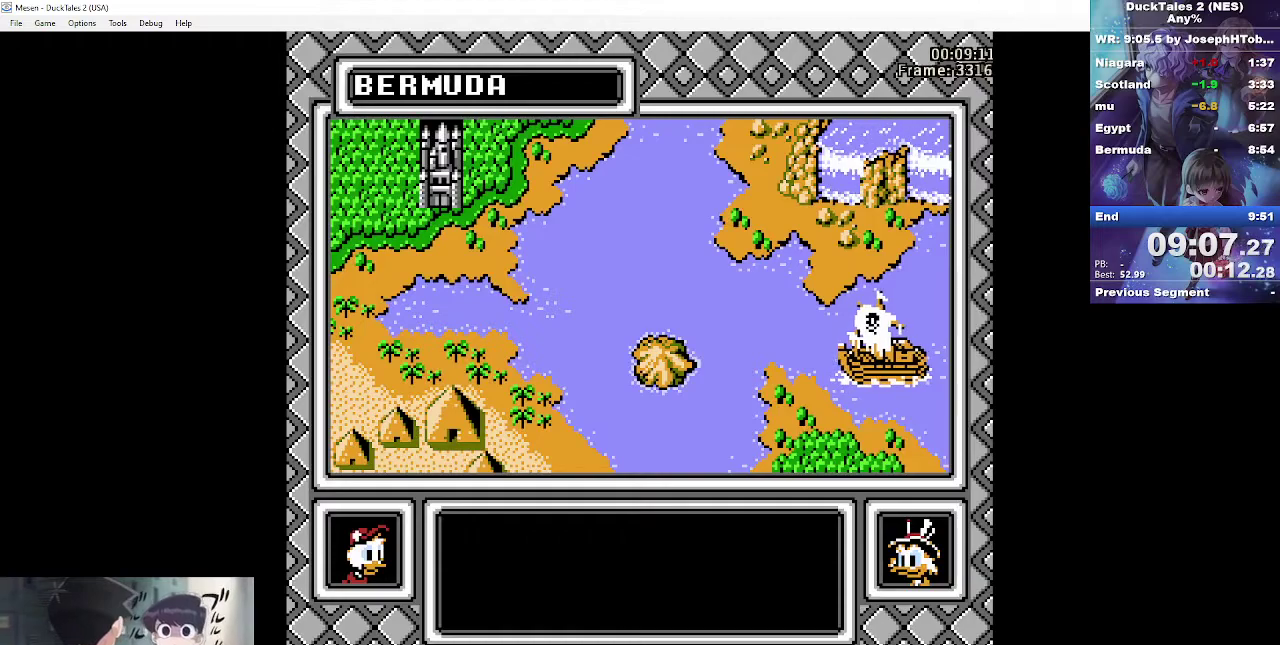
{"buttons": ["A"], "events": [[33, "A", "up"], [83, "A", "down"], [200, "A", "up"], [283, "A", "down"], [367, "A", "up"], [450, "A", "down"]]}
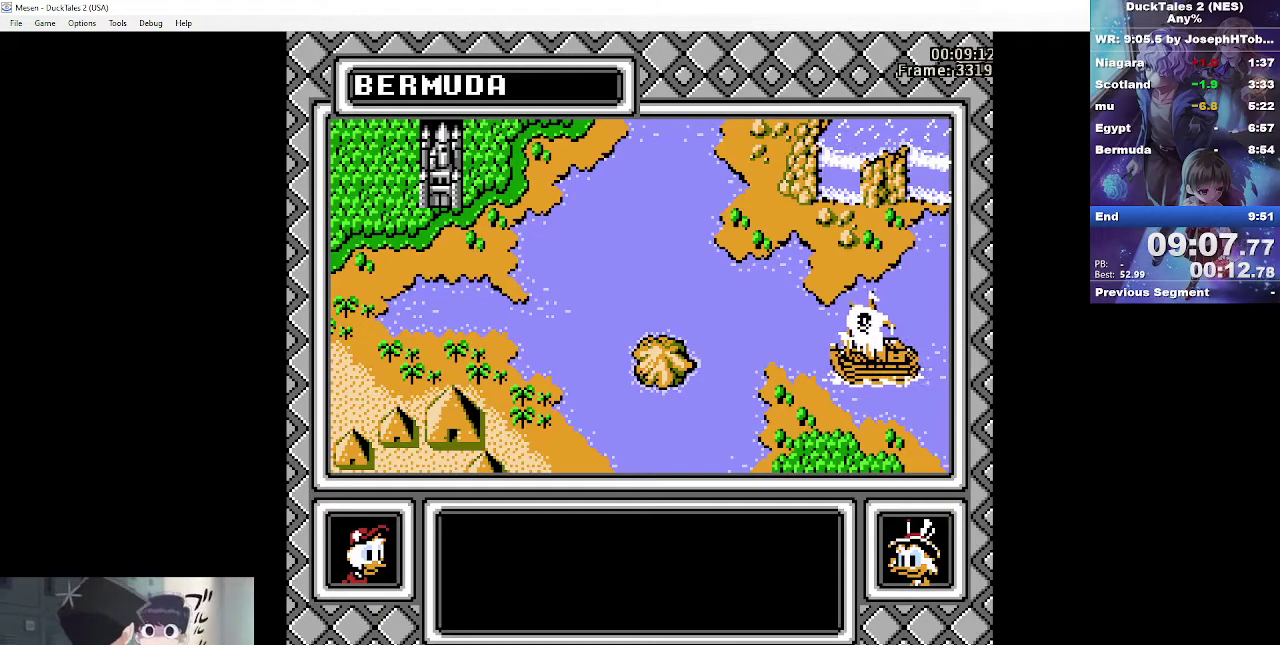
{"buttons": ["A"], "events": [[50, "A", "up"], [133, "A", "down"], [233, "A", "up"], [300, "A", "down"], [383, "A", "up"], [467, "A", "down"]]}
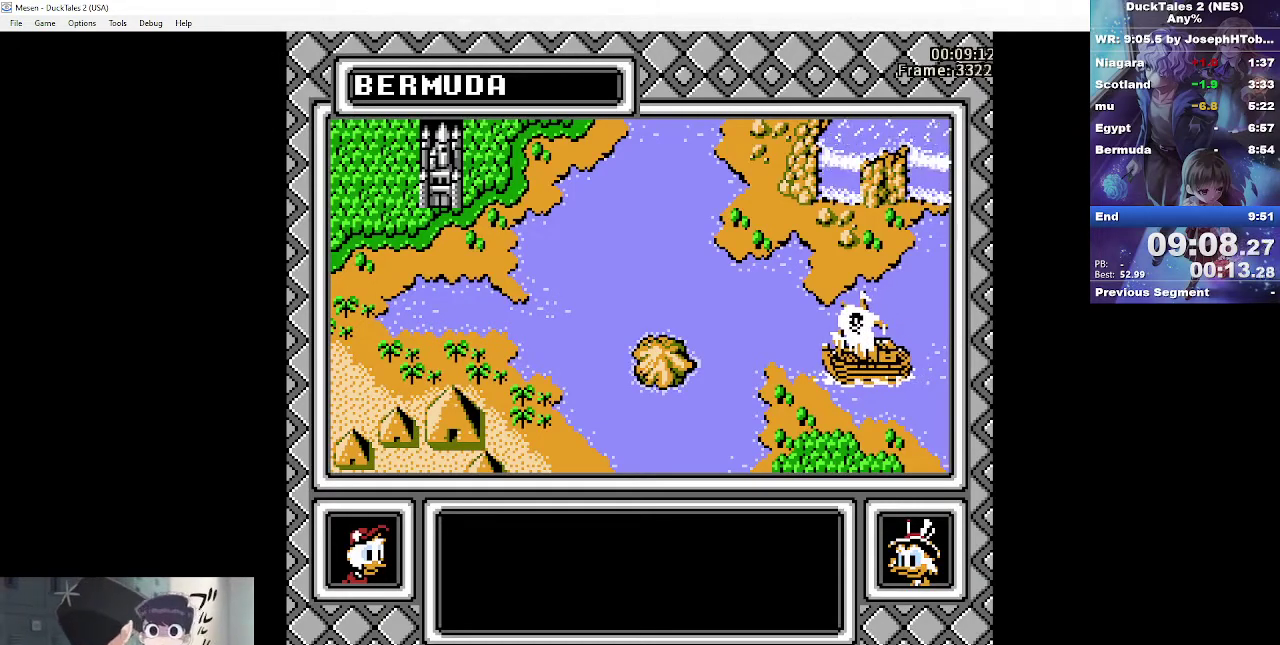
{"buttons": ["A"], "events": [[50, "A", "up"], [117, "A", "down"], [217, "A", "up"], [283, "A", "down"], [367, "A", "up"], [417, "A", "down"]]}
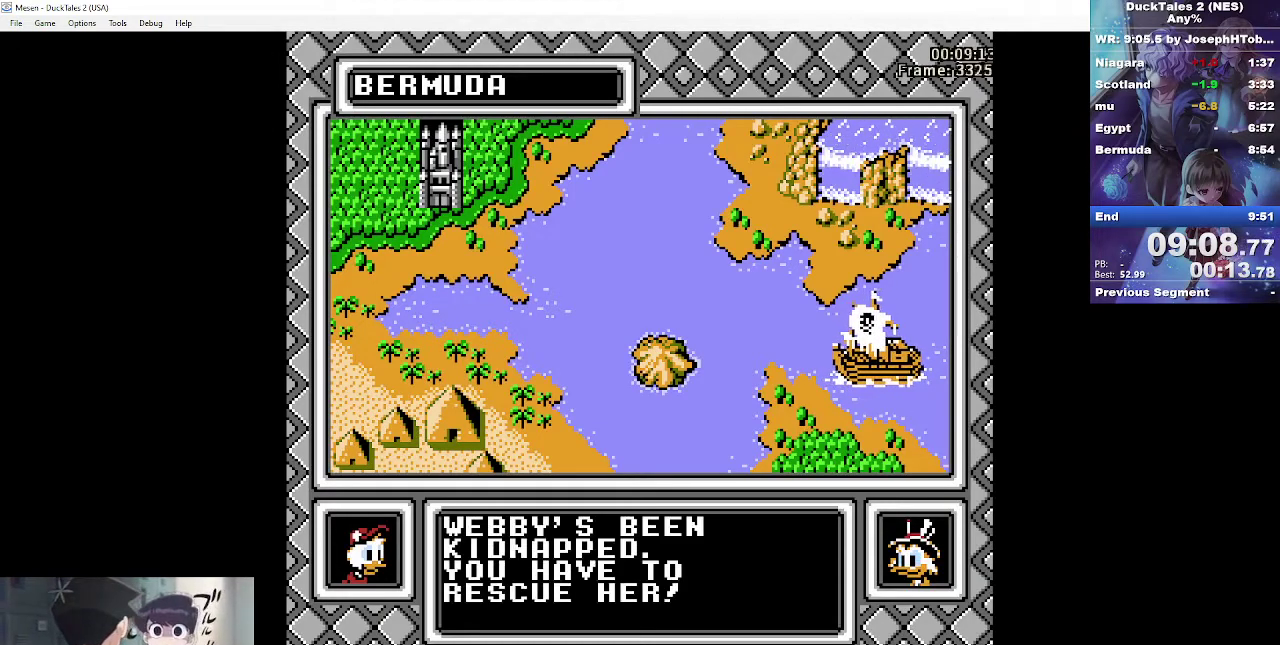
{"buttons": [], "events": [[167, "A", "up"], [333, "A", "down"], [433, "A", "up"]]}
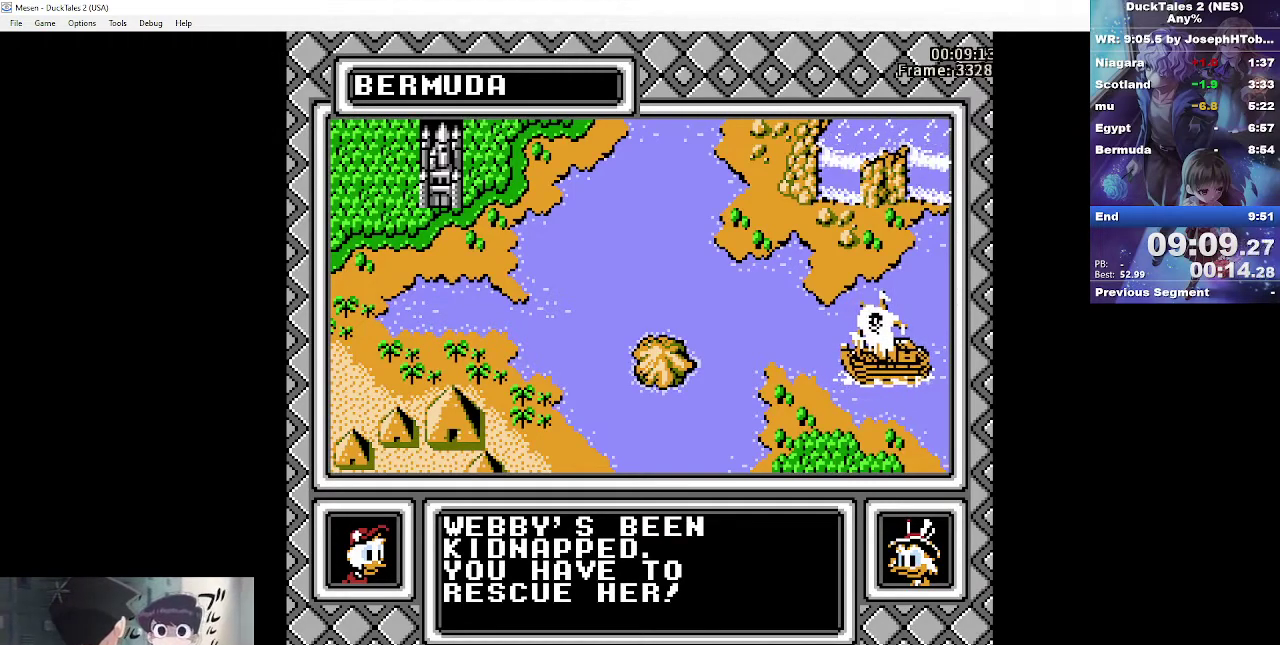
{"buttons": ["A"], "events": [[50, "A", "down"], [117, "A", "up"], [233, "A", "down"], [317, "A", "up"], [433, "A", "down"]]}
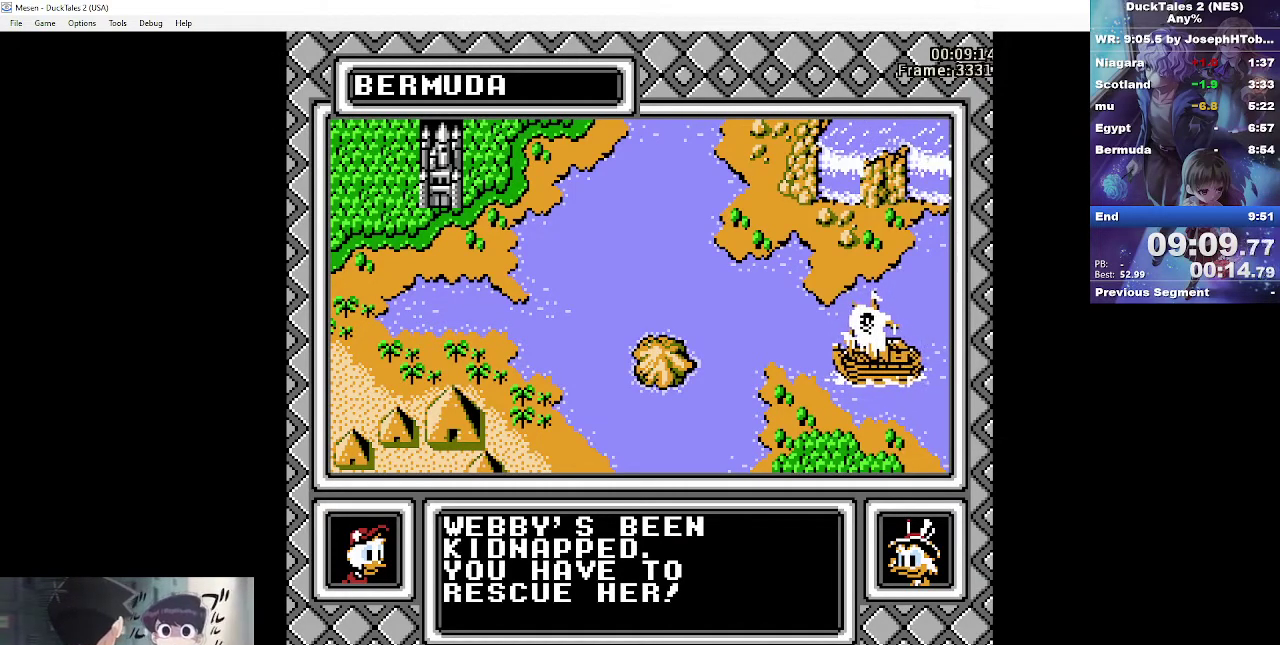
{"buttons": ["A"], "events": [[50, "A", "up"], [100, "A", "down"], [200, "A", "up"], [317, "A", "down"], [383, "A", "up"], [467, "A", "down"]]}
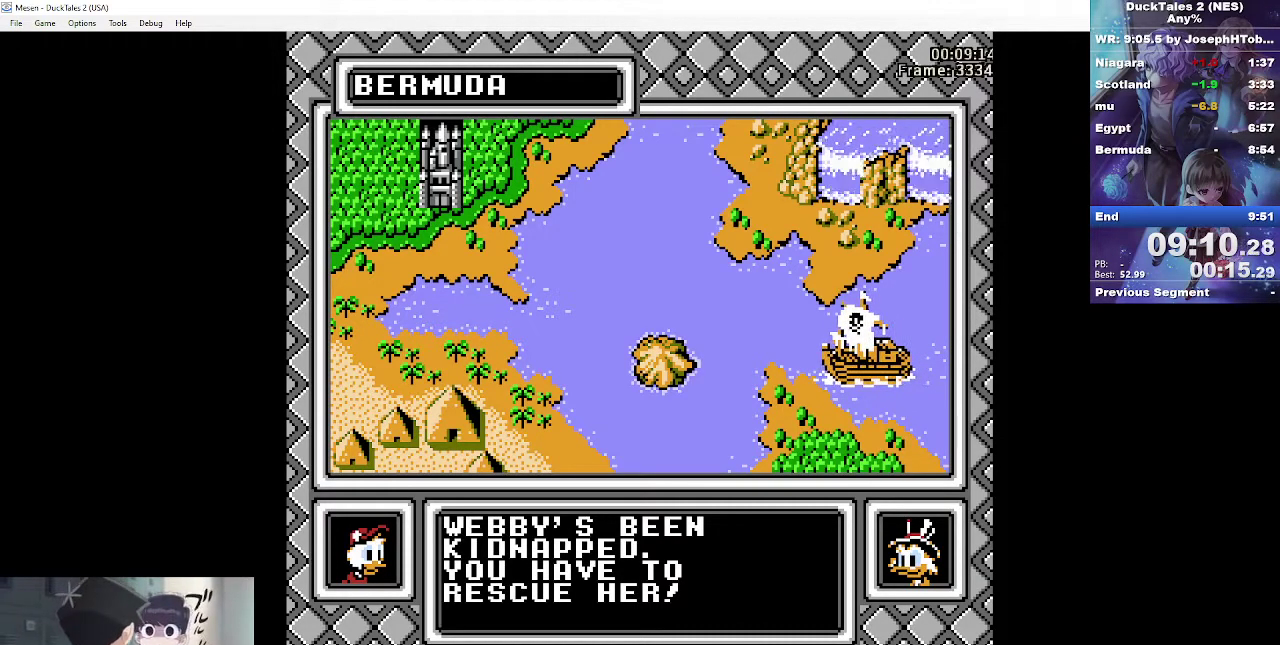
{"buttons": ["A"], "events": [[50, "A", "up"], [133, "A", "down"], [233, "A", "up"], [300, "A", "down"], [383, "A", "up"], [467, "A", "down"]]}
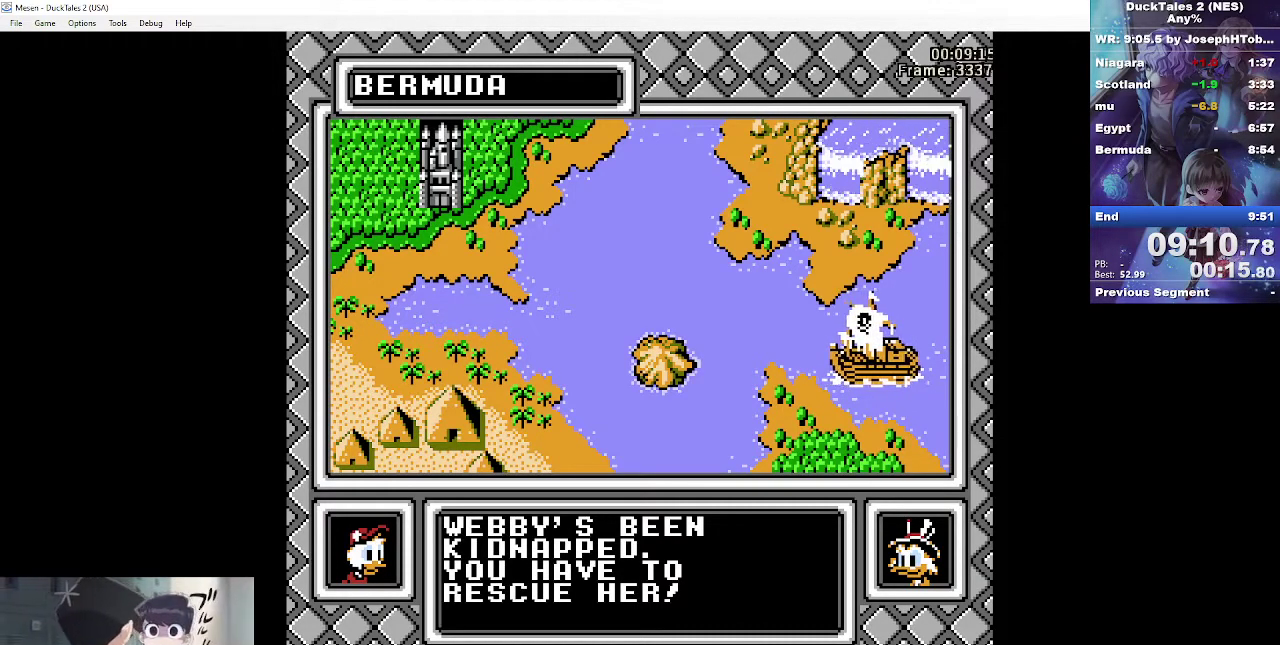
{"buttons": ["A"], "events": [[50, "A", "up"], [150, "A", "down"], [217, "A", "up"], [300, "A", "down"], [383, "A", "up"], [450, "A", "down"]]}
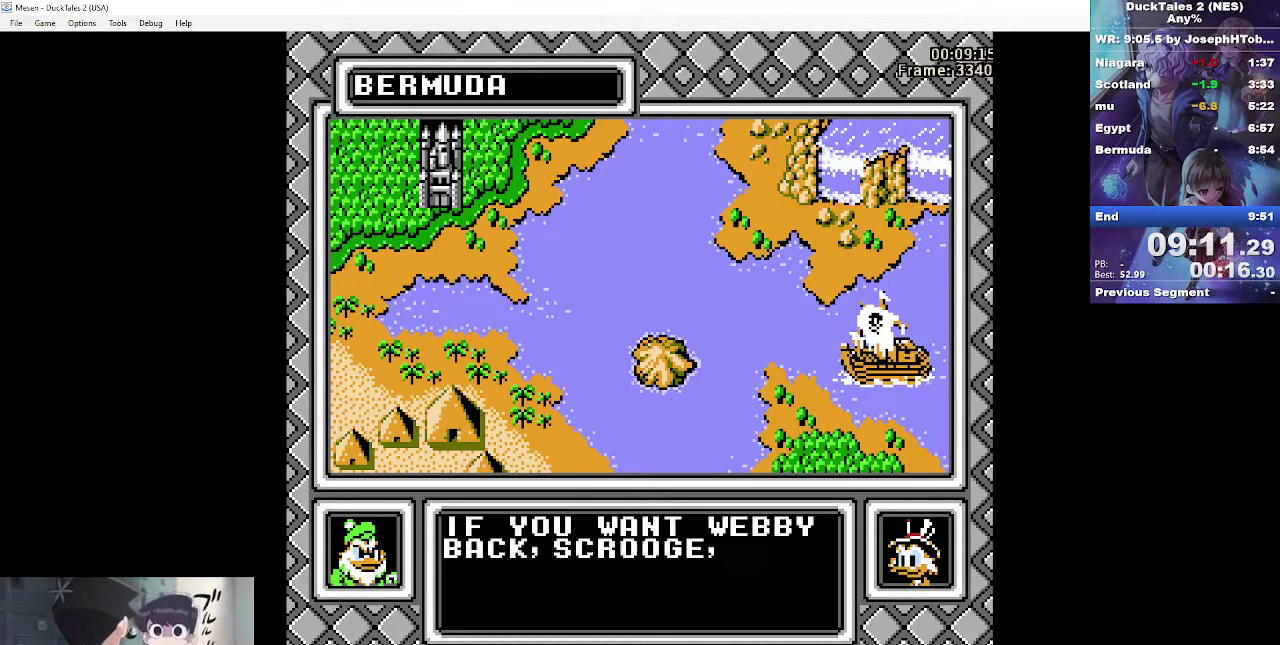
{"buttons": ["A"], "events": [[67, "A", "up"], [133, "A", "down"], [217, "A", "up"], [300, "A", "down"], [400, "A", "up"], [500, "A", "down"]]}
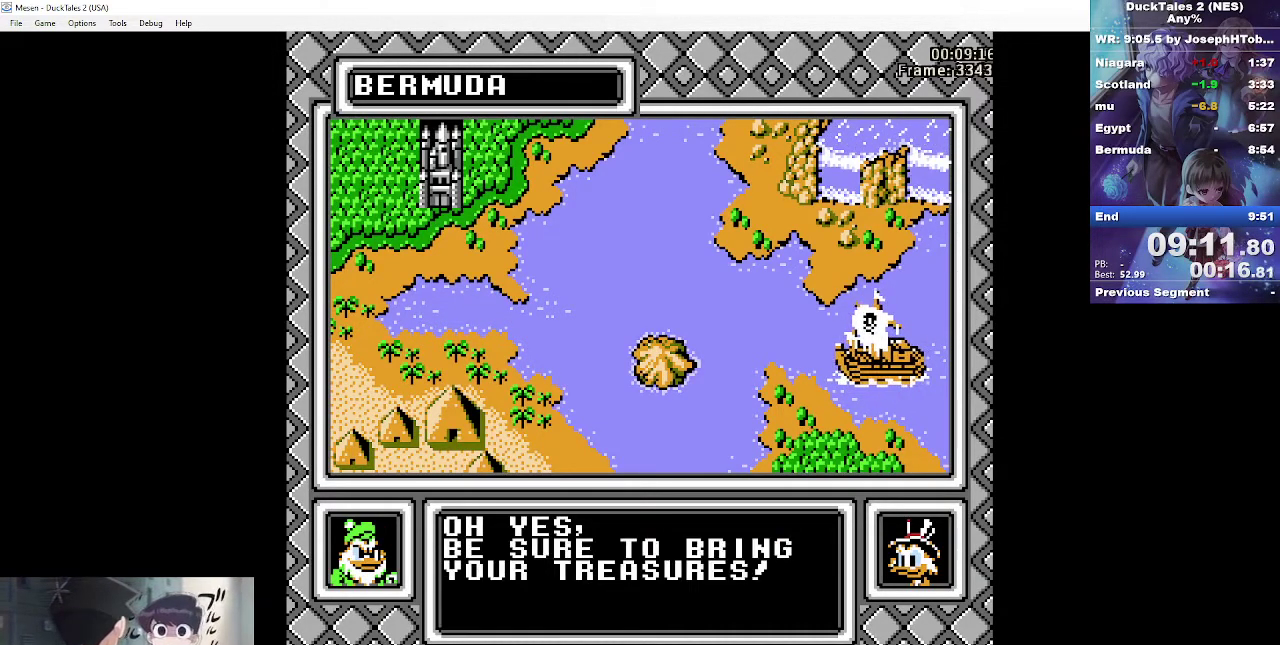
{"buttons": ["A"], "events": [[100, "A", "up"], [217, "A", "down"], [317, "A", "up"], [433, "A", "down"]]}